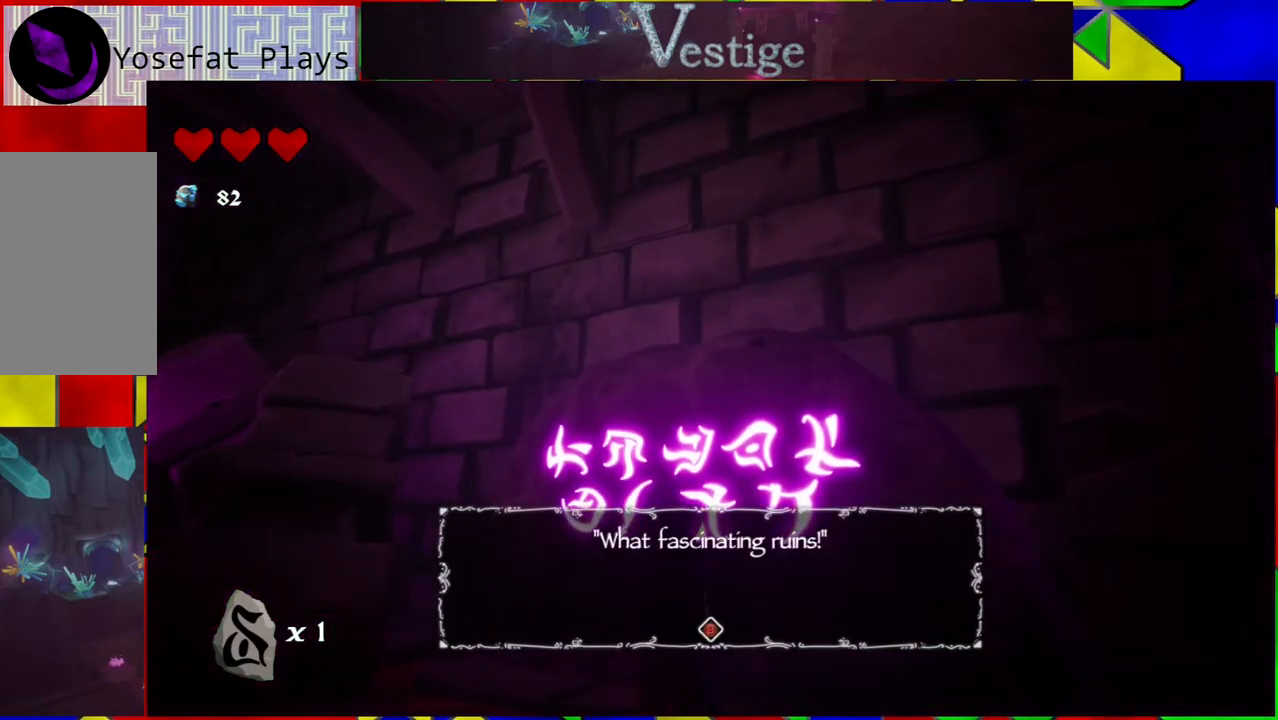
Gameplay with a controller (Nintendo layout); each line is a JSON object with the inputs held at the frame after it. "events" lists button and stick changes between this image and that frame as [ms after this image, input, new state], when the widget could be followed in between.
{"buttons": [], "left_stick": "center", "right_stick": "center", "events": [[83, "A", "down"], [233, "A", "up"]]}
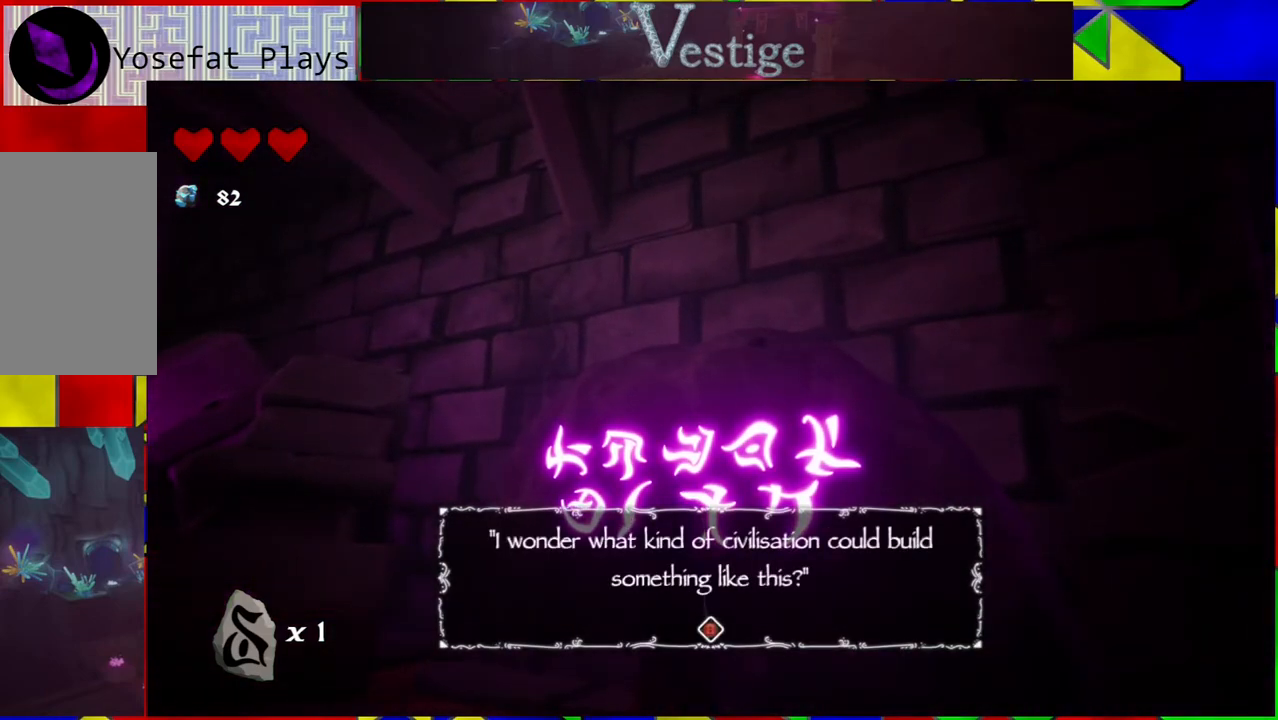
{"buttons": [], "left_stick": "center", "right_stick": "center", "events": []}
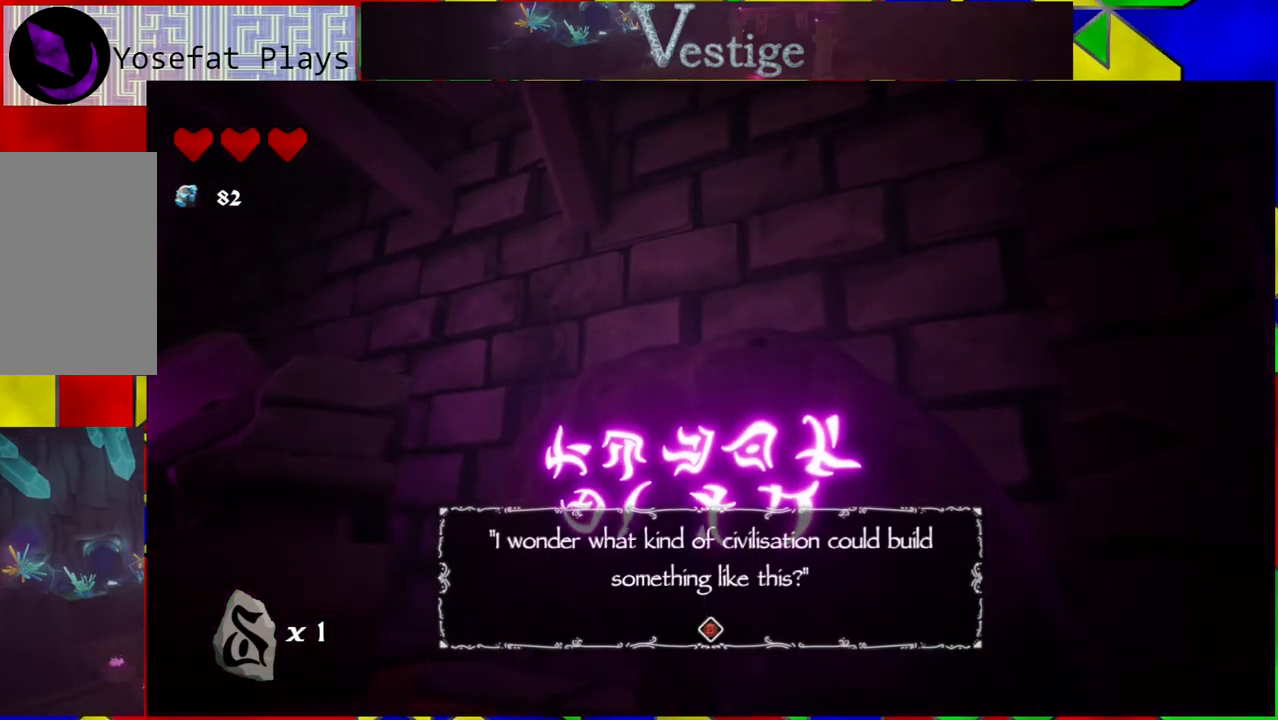
{"buttons": [], "left_stick": "center", "right_stick": "center", "events": []}
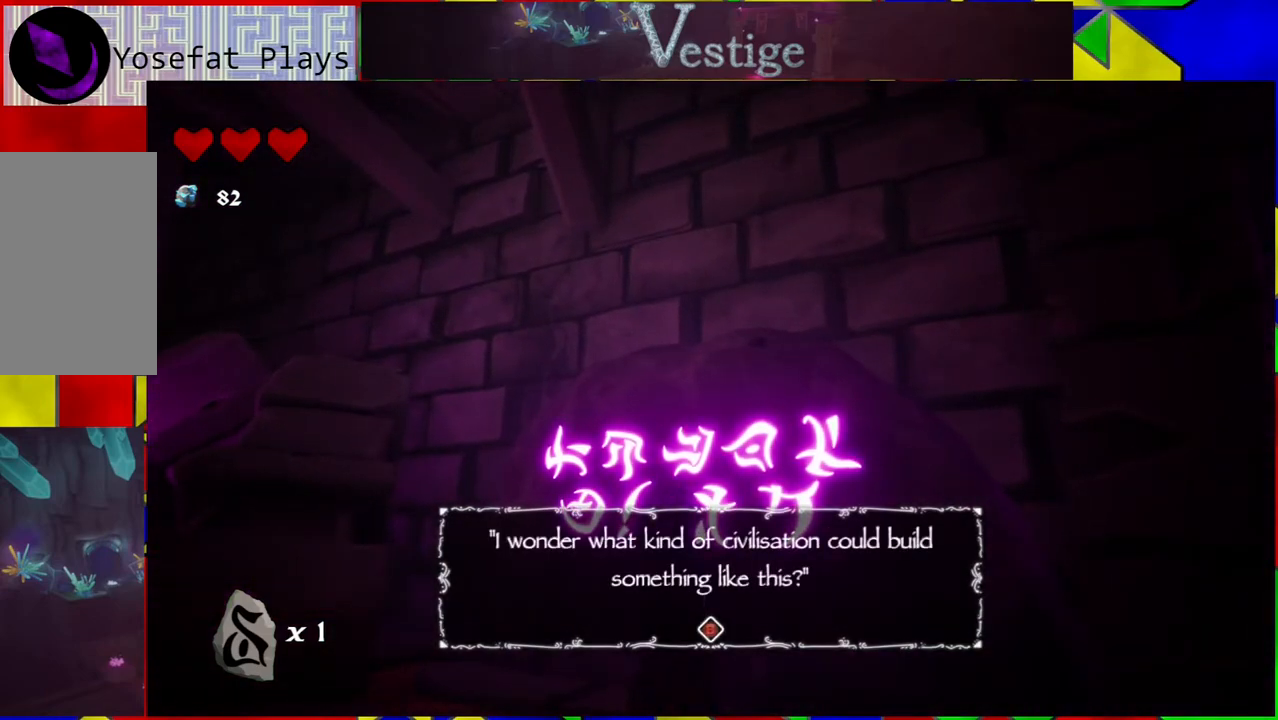
{"buttons": [], "left_stick": "center", "right_stick": "center", "events": []}
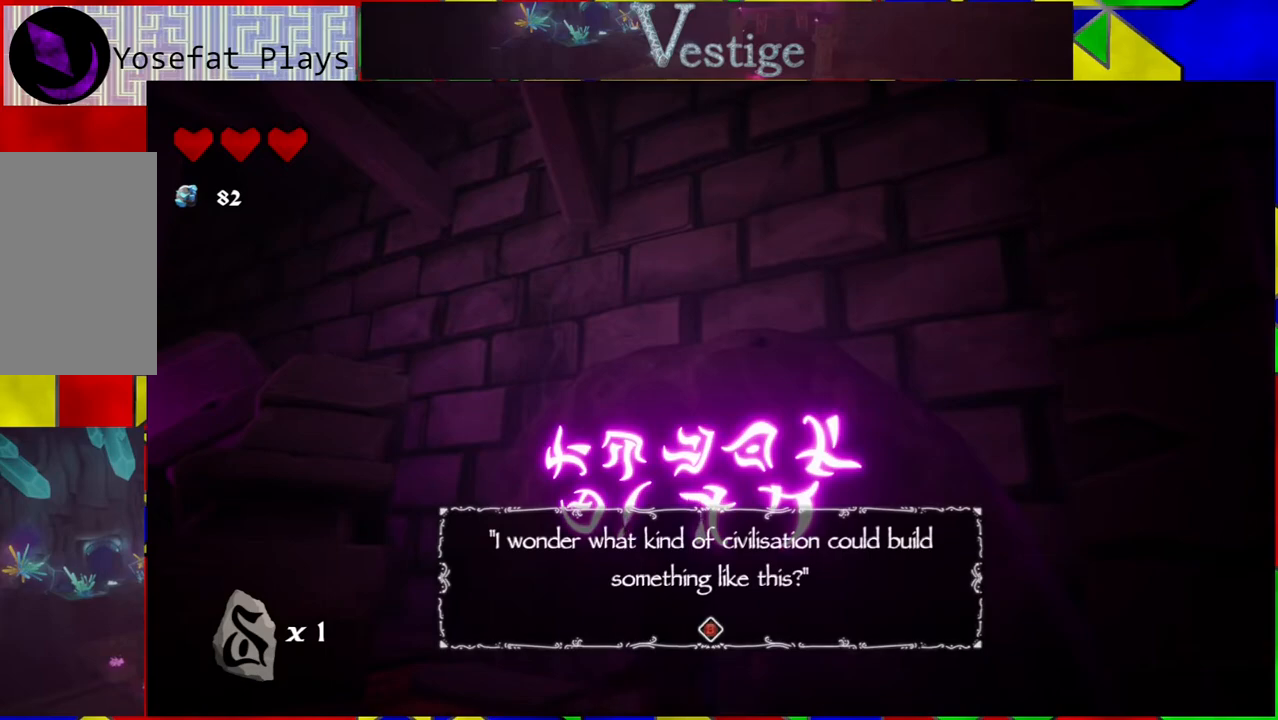
{"buttons": [], "left_stick": "center", "right_stick": "center", "events": [[417, "A", "down"], [483, "A", "up"]]}
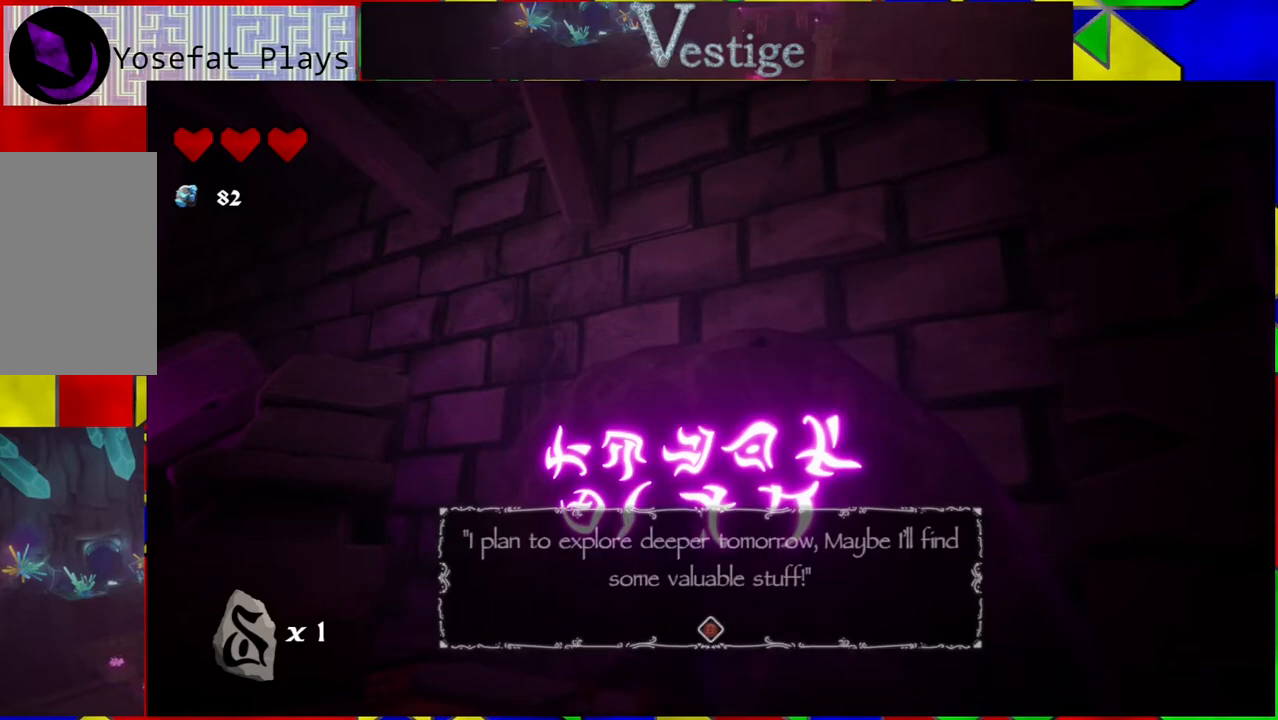
{"buttons": [], "left_stick": "center", "right_stick": "center", "events": []}
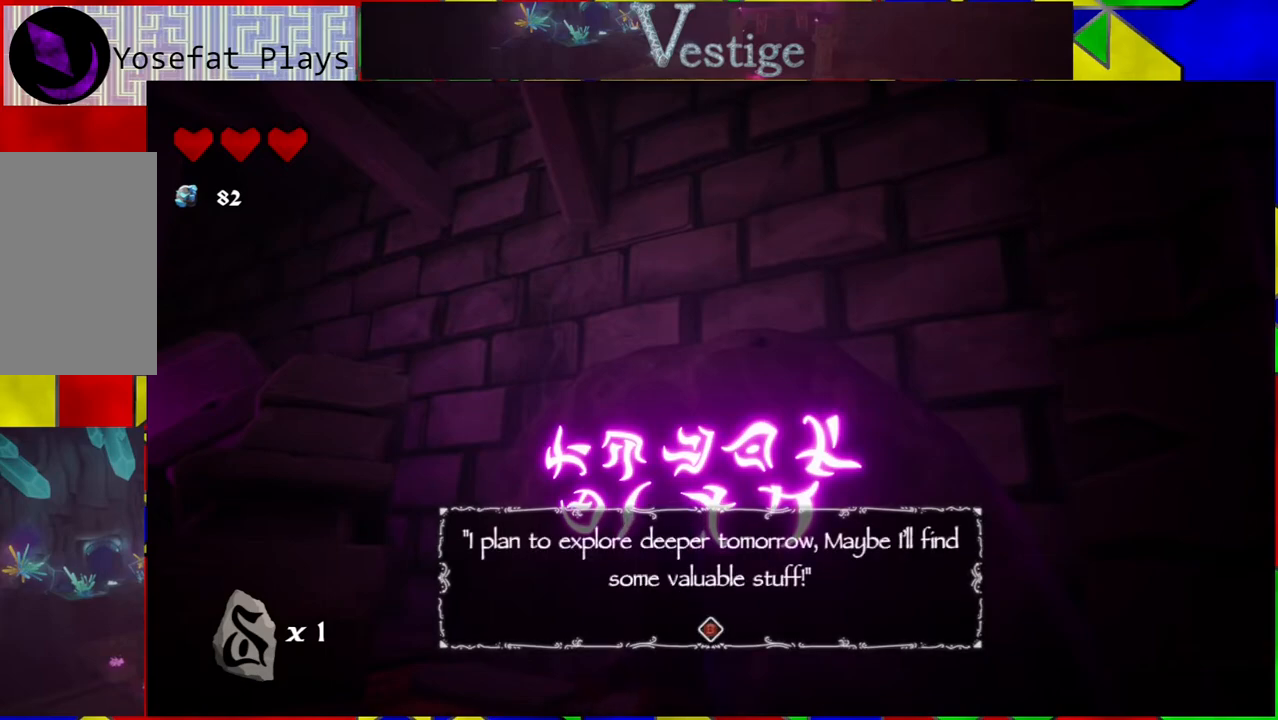
{"buttons": [], "left_stick": "center", "right_stick": "center", "events": []}
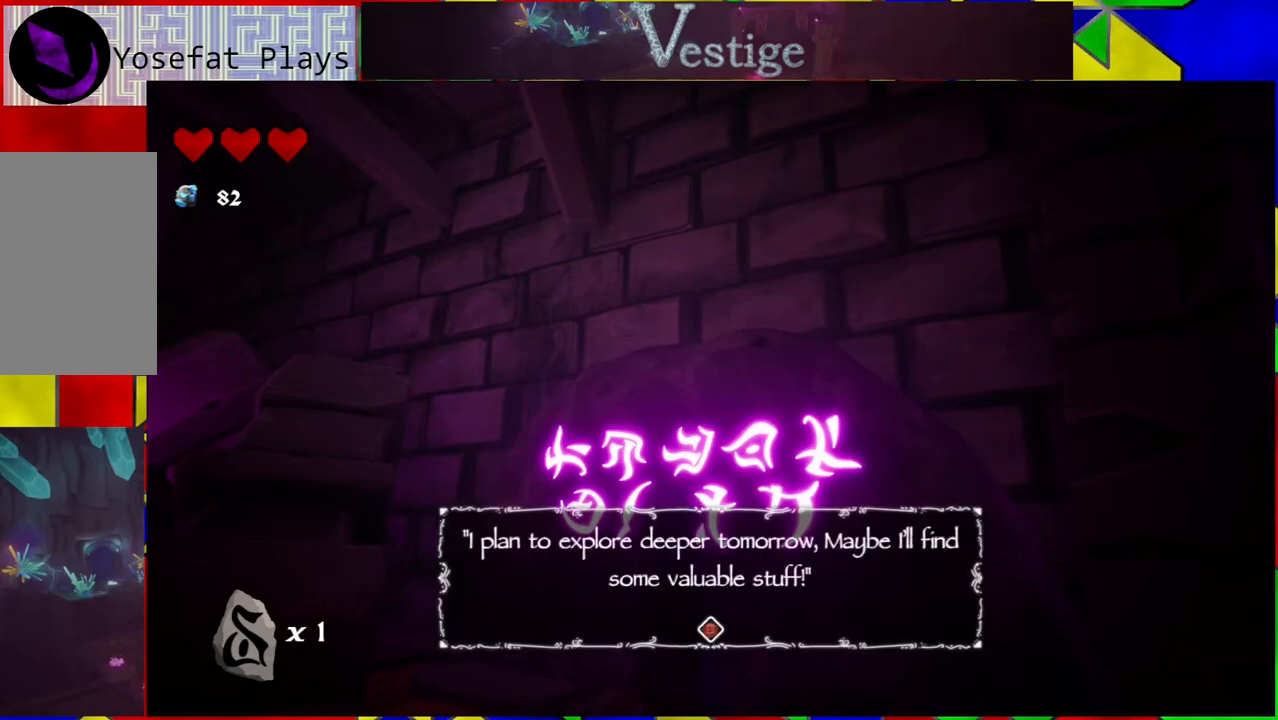
{"buttons": [], "left_stick": "center", "right_stick": "center", "events": []}
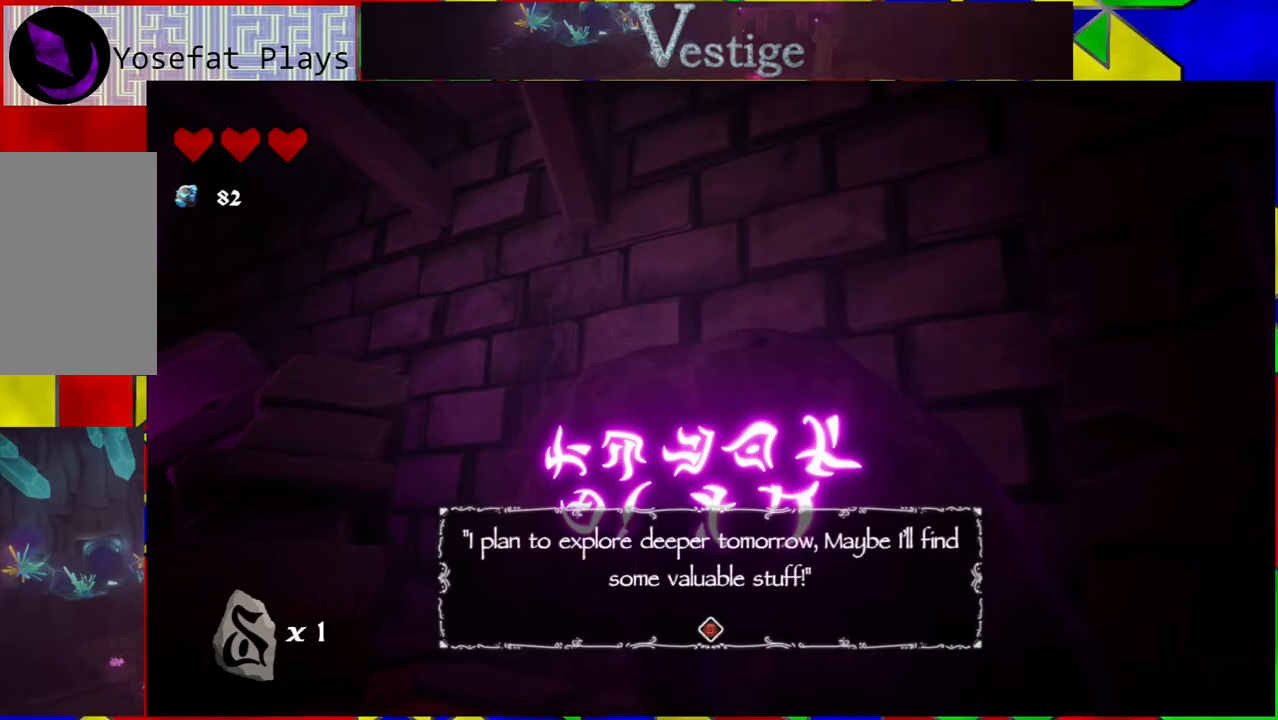
{"buttons": [], "left_stick": "center", "right_stick": "center", "events": []}
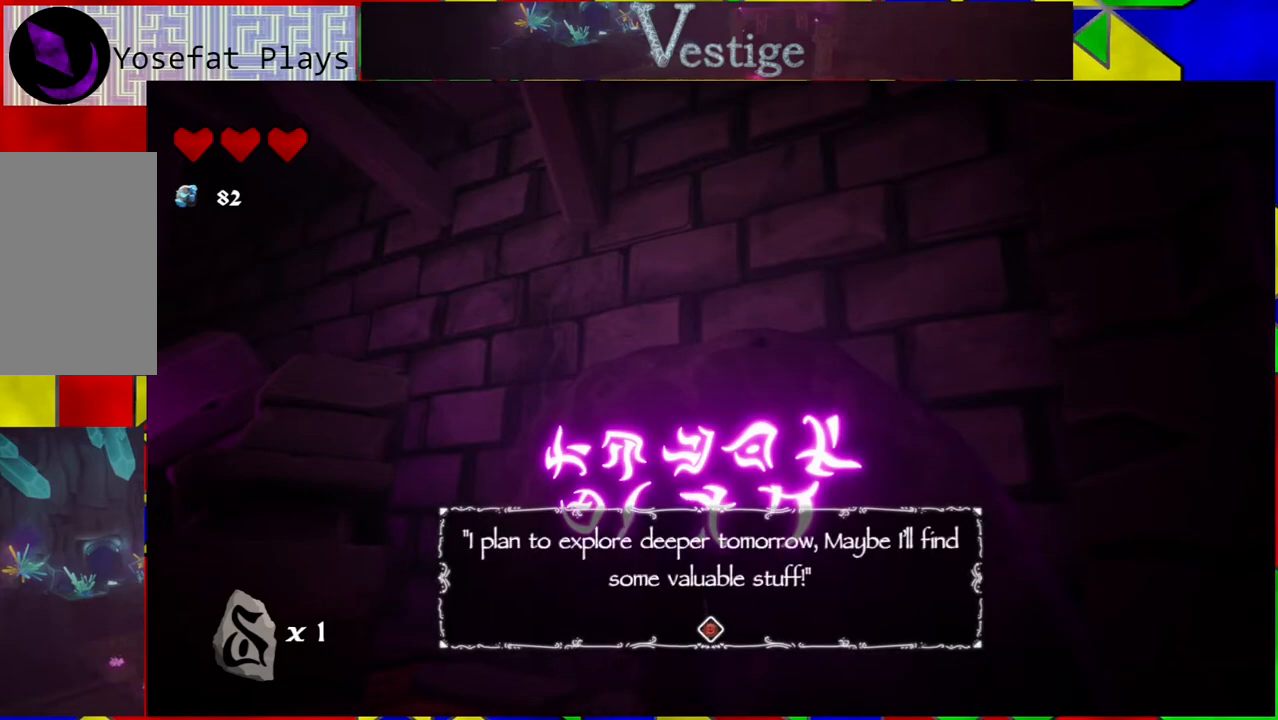
{"buttons": [], "left_stick": "center", "right_stick": "center", "events": []}
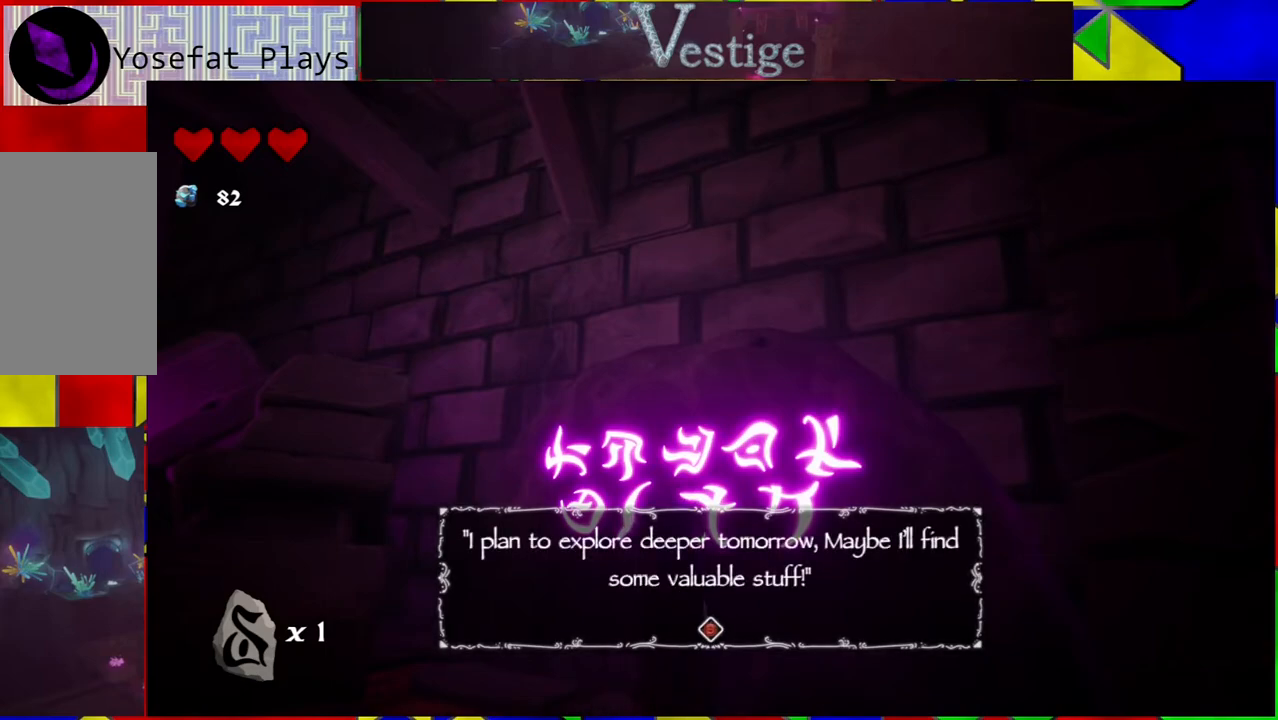
{"buttons": [], "left_stick": "center", "right_stick": "center", "events": [[67, "A", "down"], [200, "A", "up"]]}
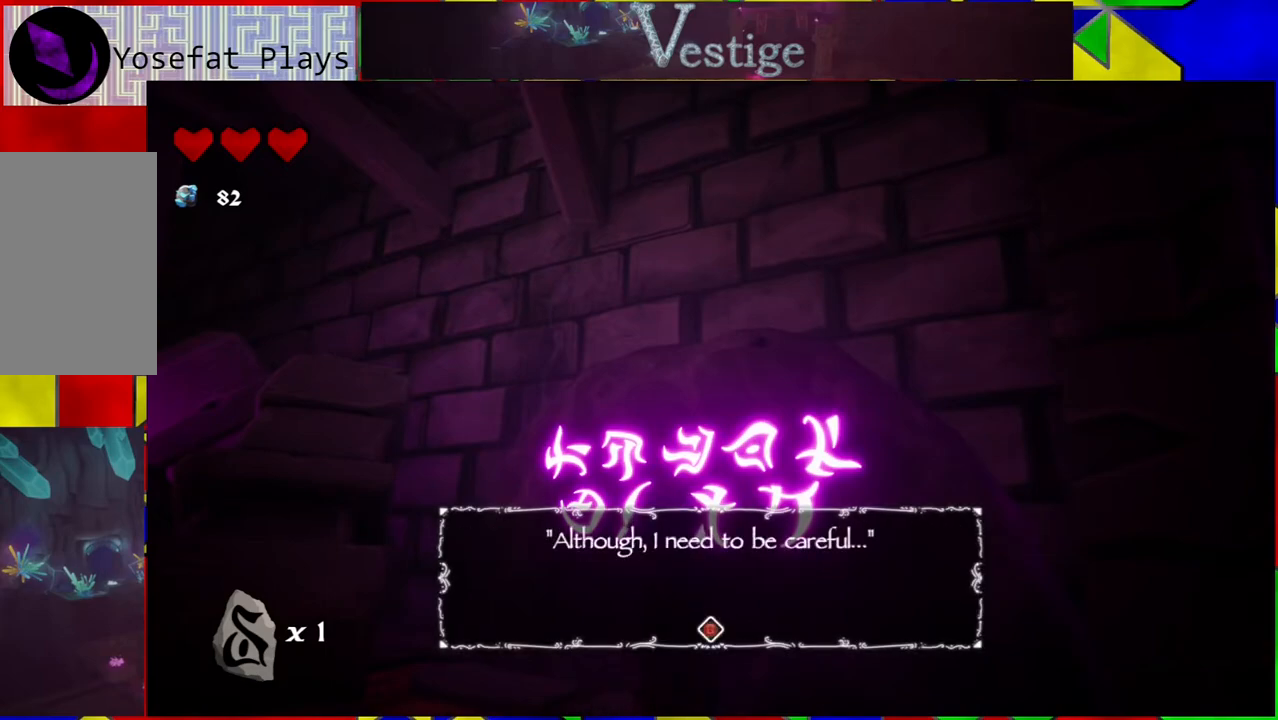
{"buttons": [], "left_stick": "center", "right_stick": "center", "events": []}
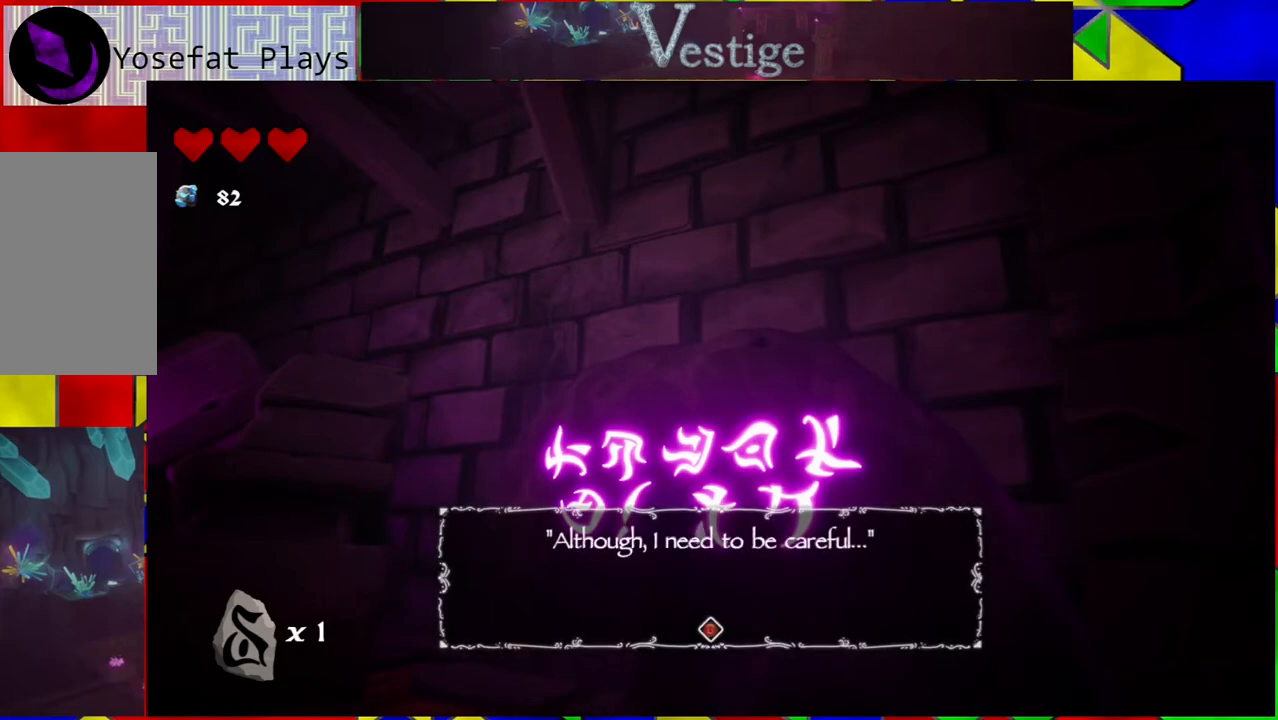
{"buttons": [], "left_stick": "center", "right_stick": "center", "events": []}
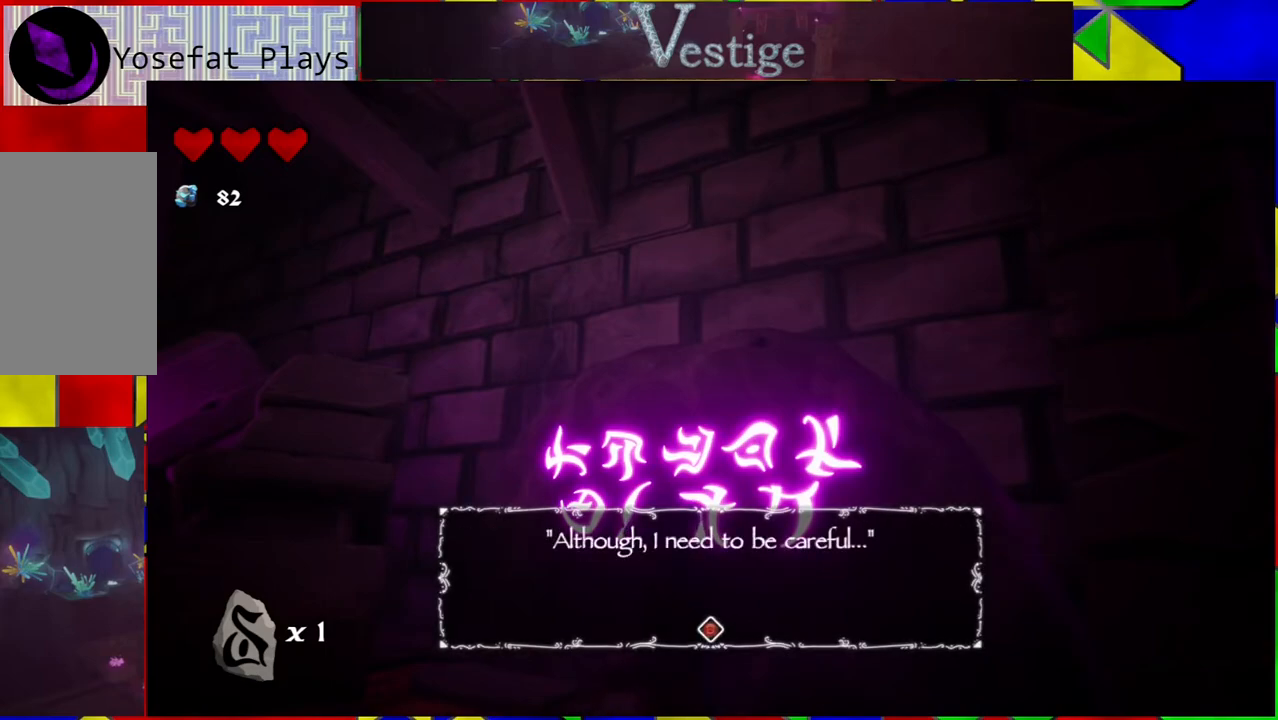
{"buttons": [], "left_stick": "center", "right_stick": "center", "events": [[83, "A", "down"], [217, "A", "up"]]}
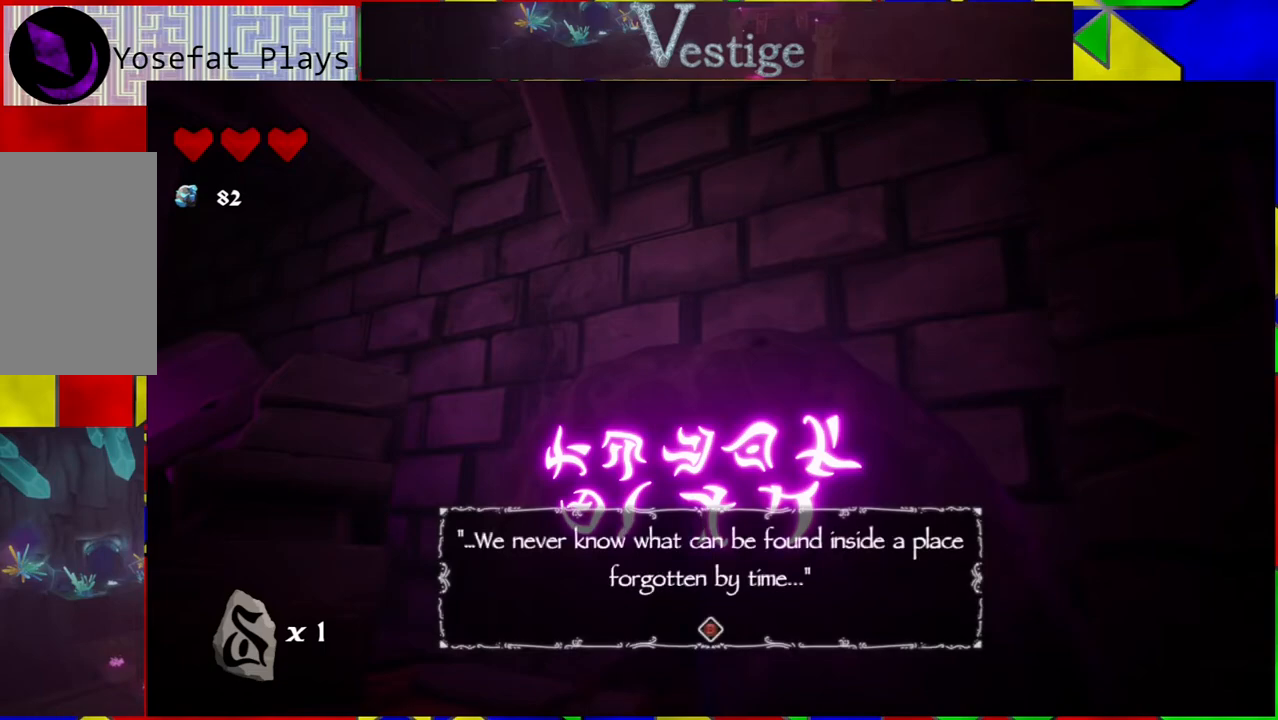
{"buttons": [], "left_stick": "center", "right_stick": "center", "events": []}
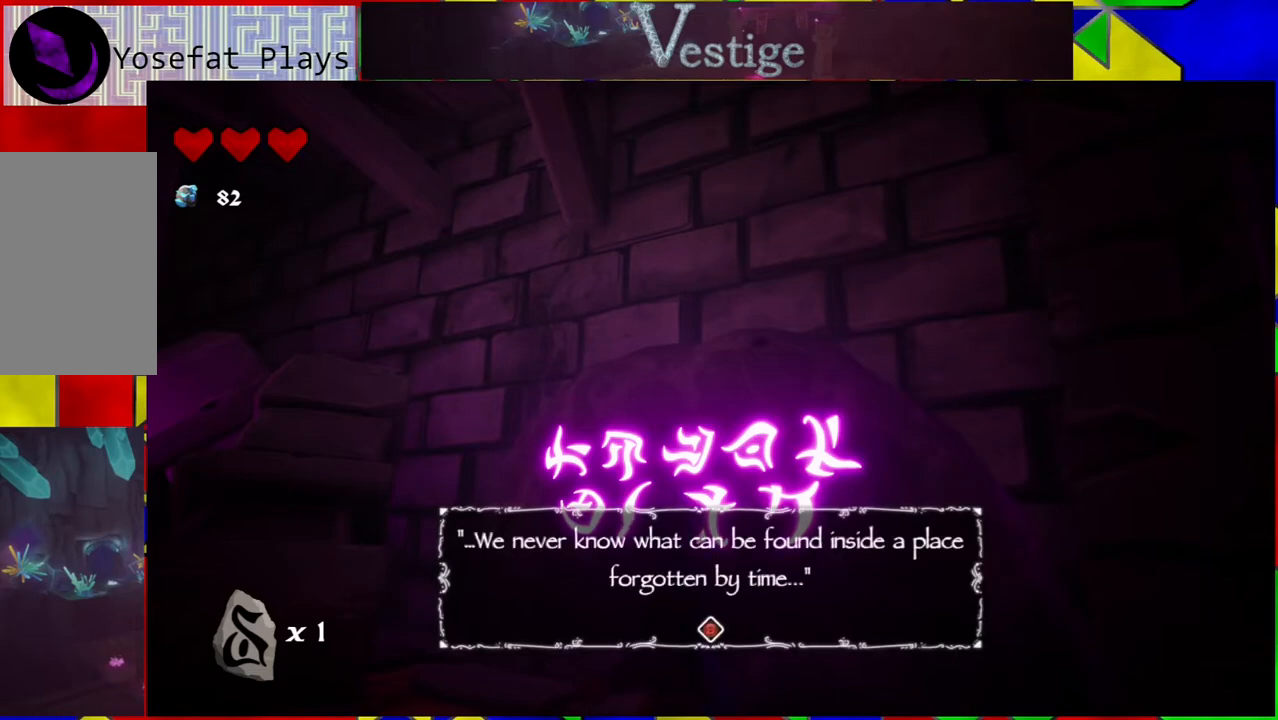
{"buttons": [], "left_stick": "center", "right_stick": "center", "events": []}
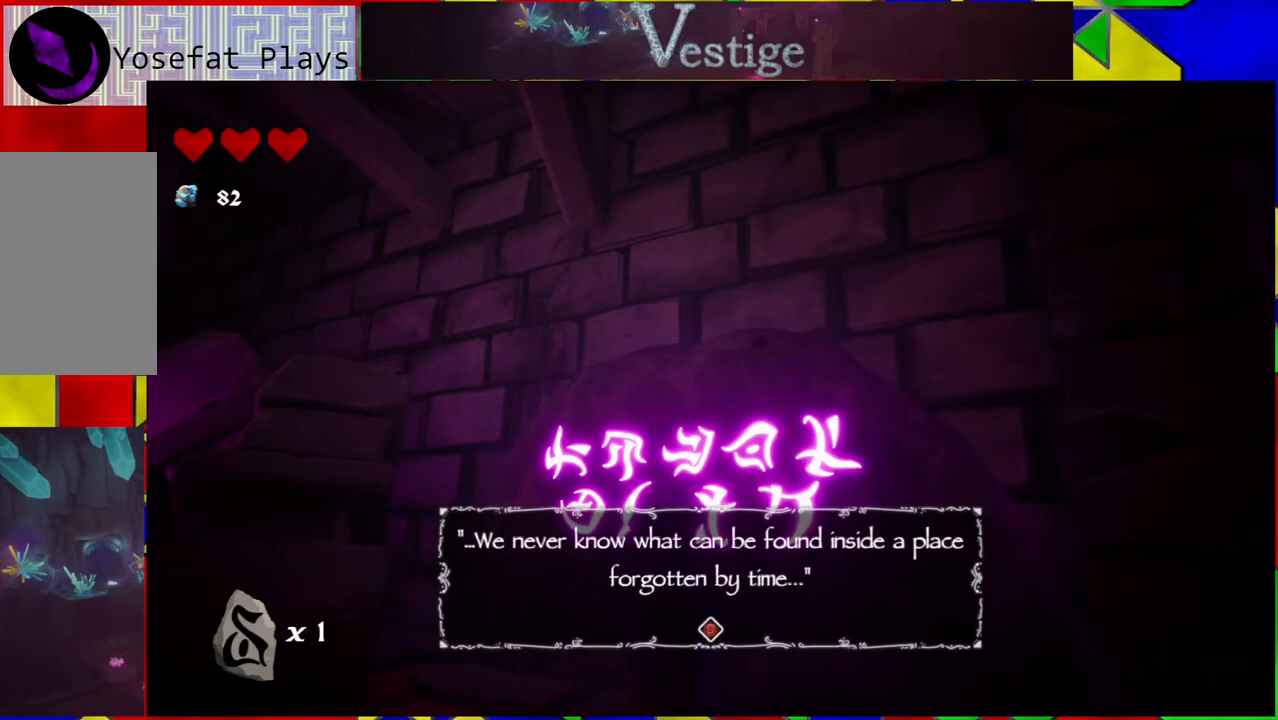
{"buttons": [], "left_stick": "center", "right_stick": "center", "events": []}
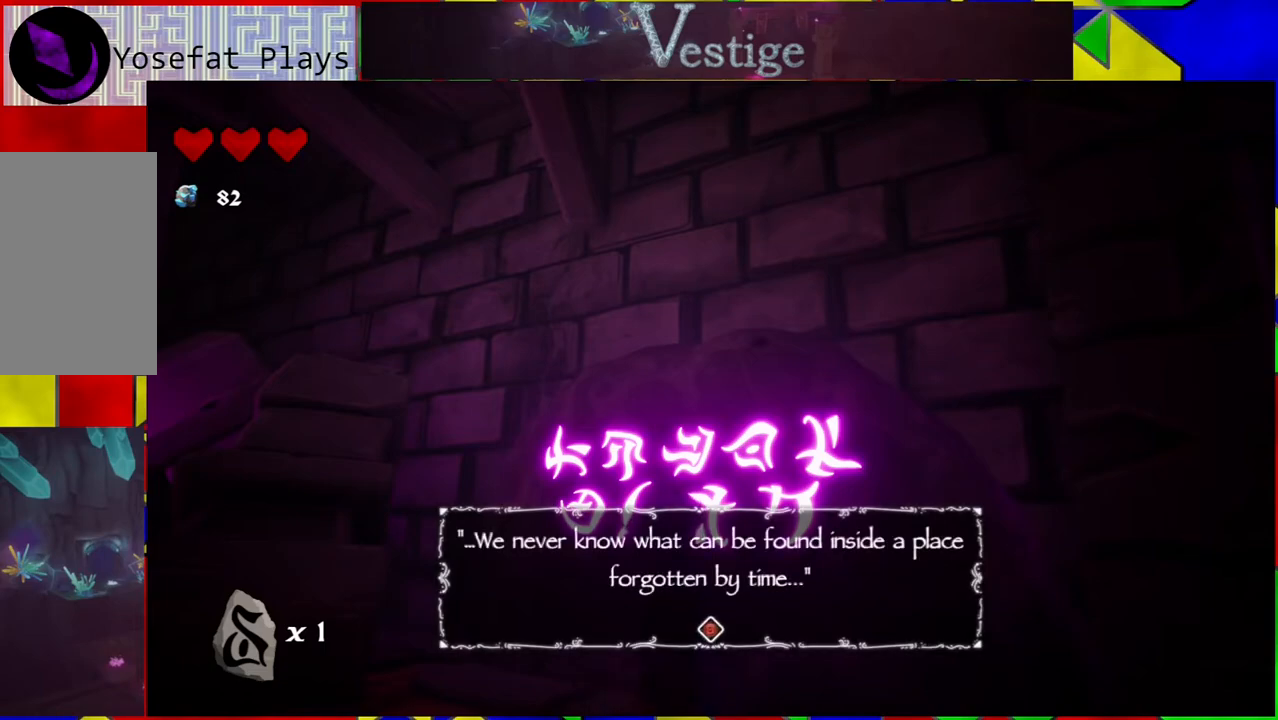
{"buttons": [], "left_stick": "center", "right_stick": "center", "events": []}
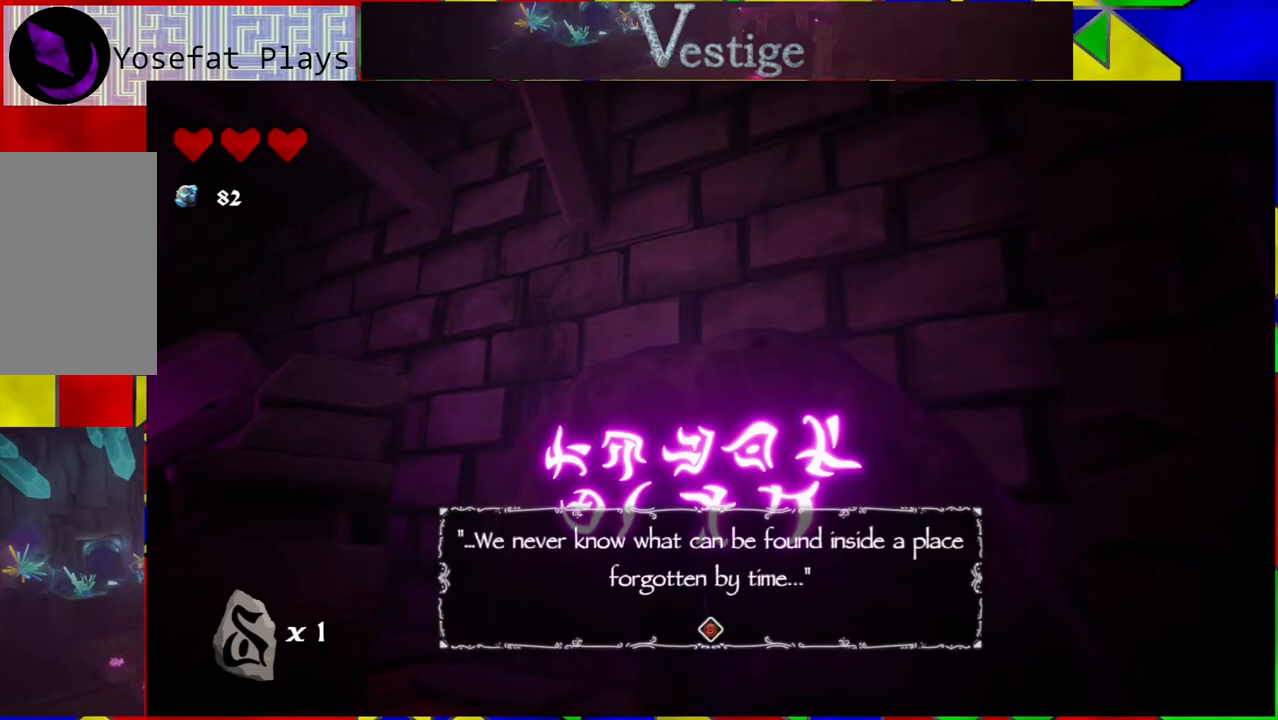
{"buttons": [], "left_stick": "center", "right_stick": "center", "events": [[133, "A", "down"], [267, "A", "up"]]}
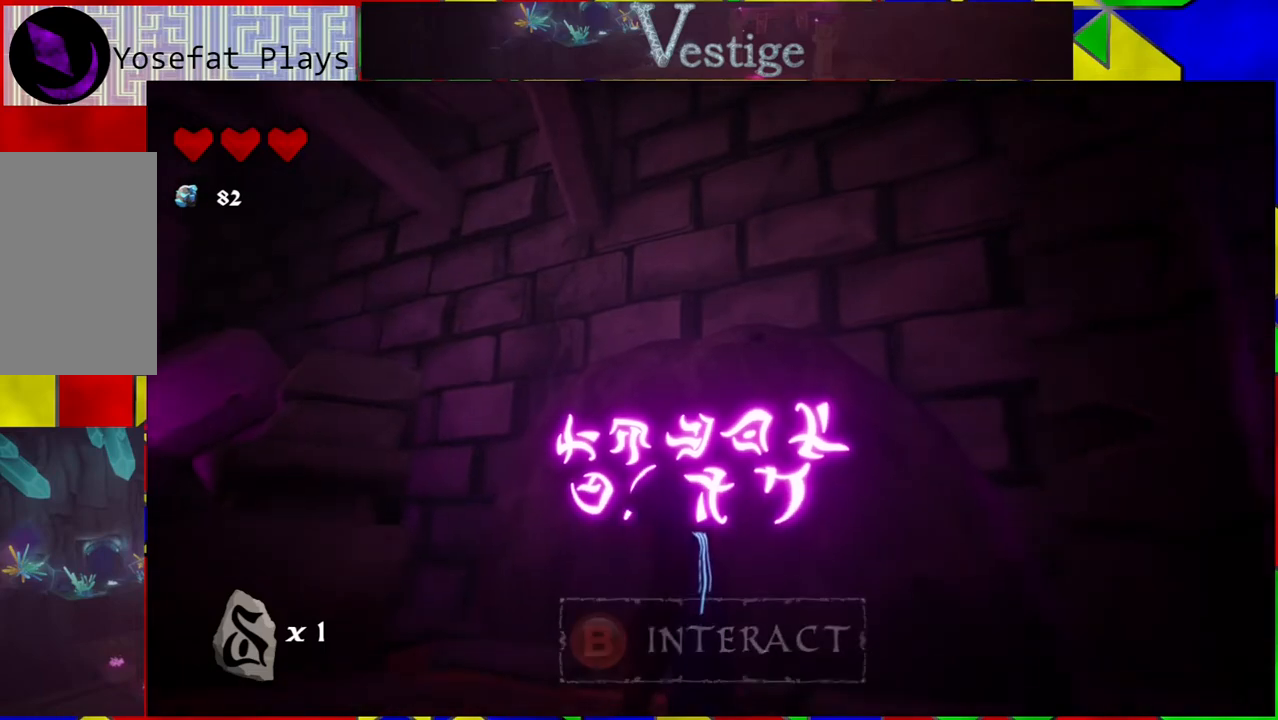
{"buttons": [], "left_stick": "left", "right_stick": "down-left", "events": [[250, "right_stick", "down-left"], [333, "left_stick", "left"]]}
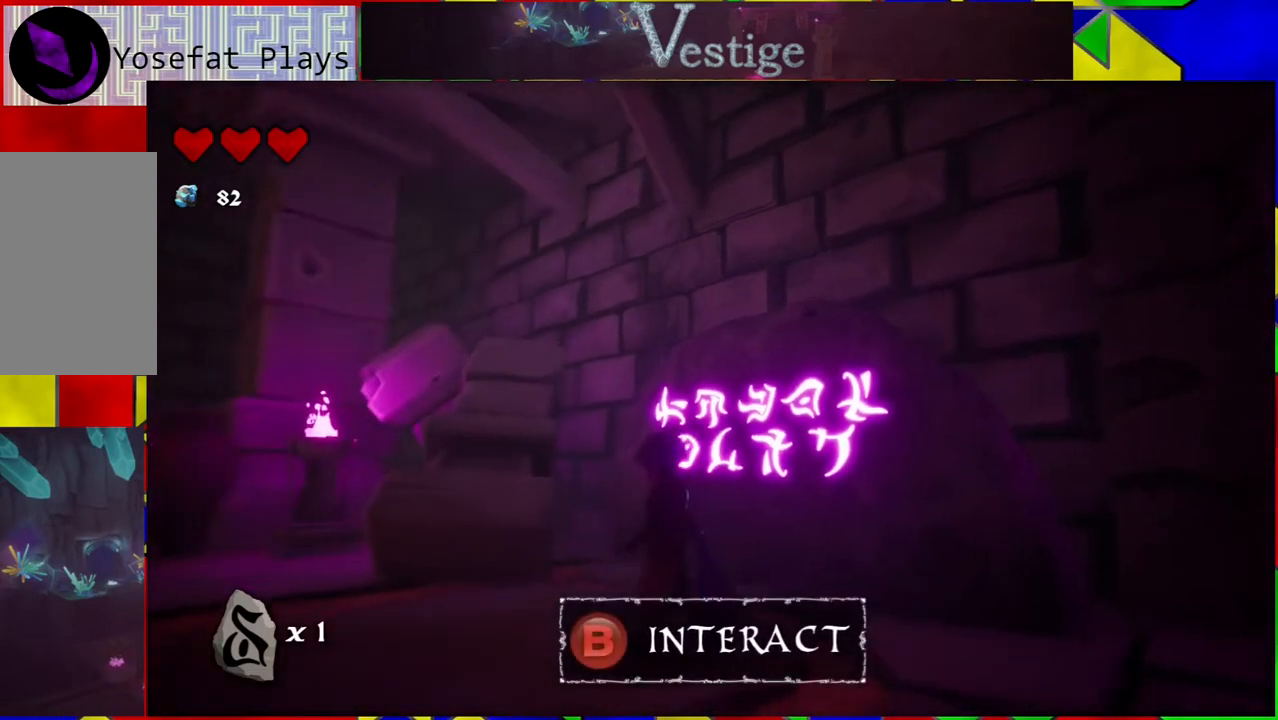
{"buttons": [], "left_stick": "up-left", "right_stick": "down-left", "events": [[500, "left_stick", "up-left"]]}
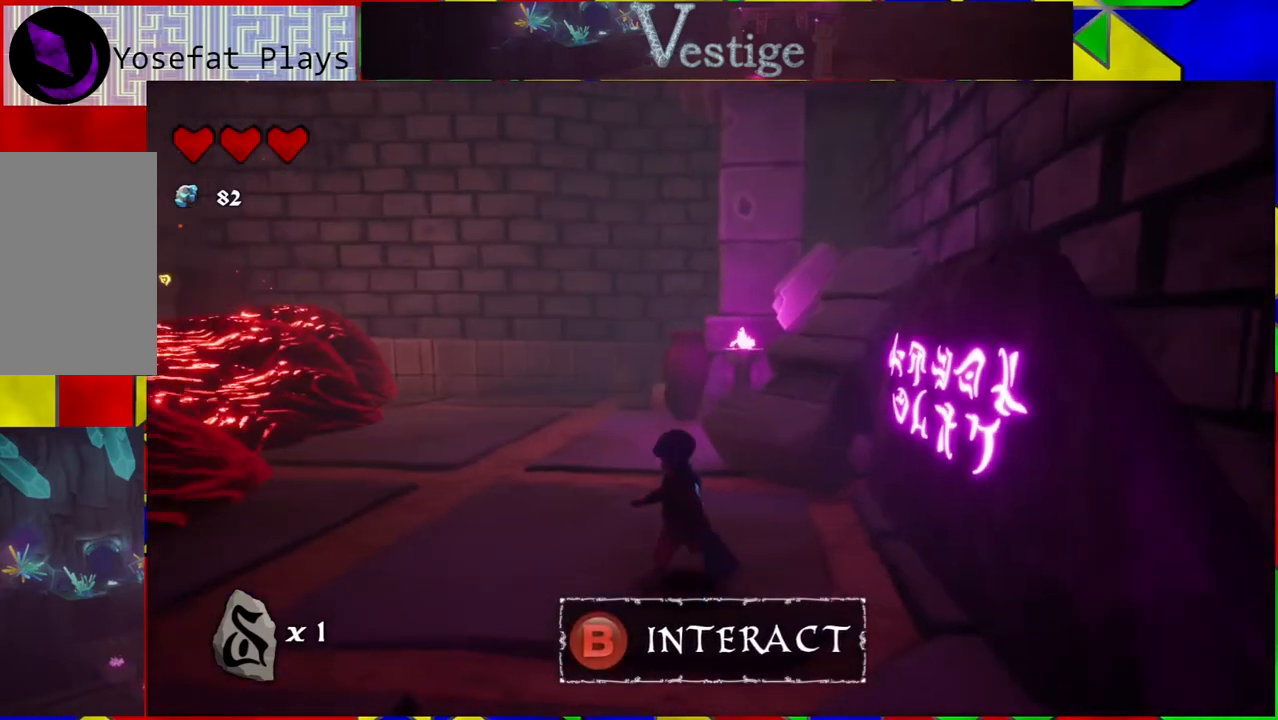
{"buttons": [], "left_stick": "up-right", "right_stick": "center", "events": [[150, "left_stick", "up"], [333, "right_stick", "left"], [483, "left_stick", "up-right"], [483, "right_stick", "center"]]}
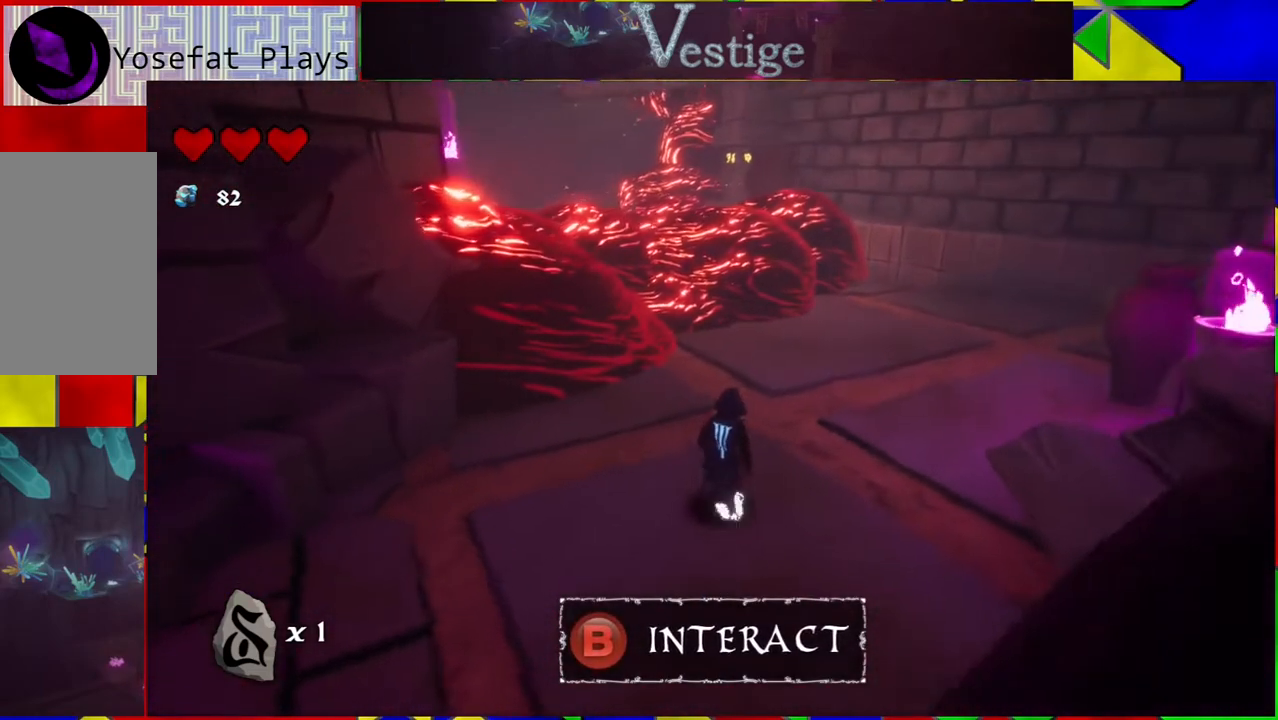
{"buttons": [], "left_stick": "center", "right_stick": "right", "events": [[350, "left_stick", "center"], [367, "right_stick", "right"]]}
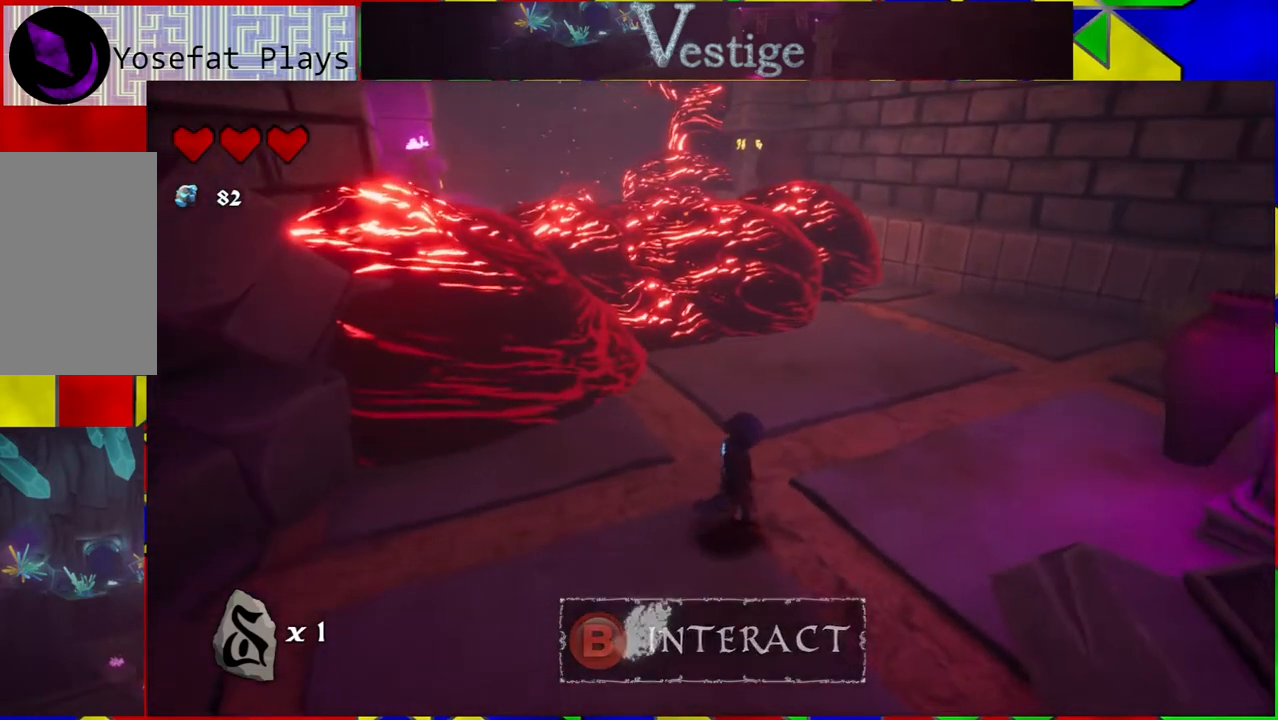
{"buttons": [], "left_stick": "up", "right_stick": "right", "events": [[217, "left_stick", "up"]]}
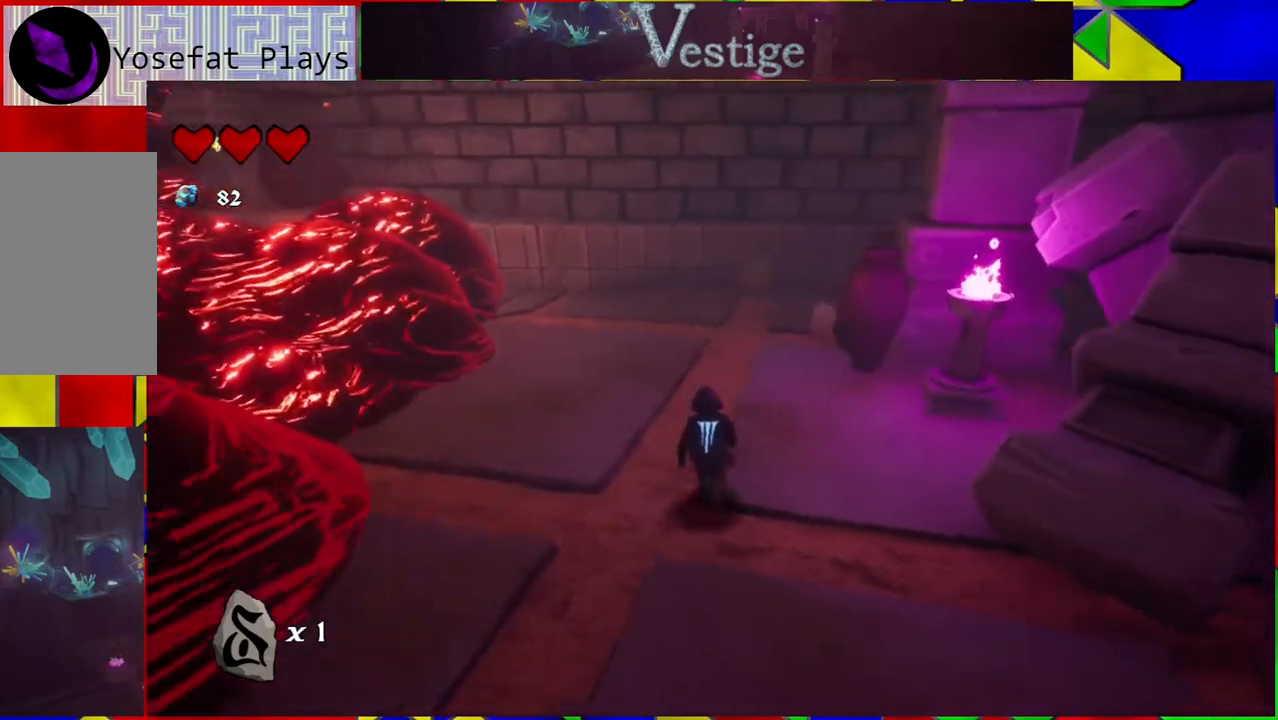
{"buttons": ["Y"], "left_stick": "up", "right_stick": "center", "events": [[317, "right_stick", "center"], [500, "Y", "down"]]}
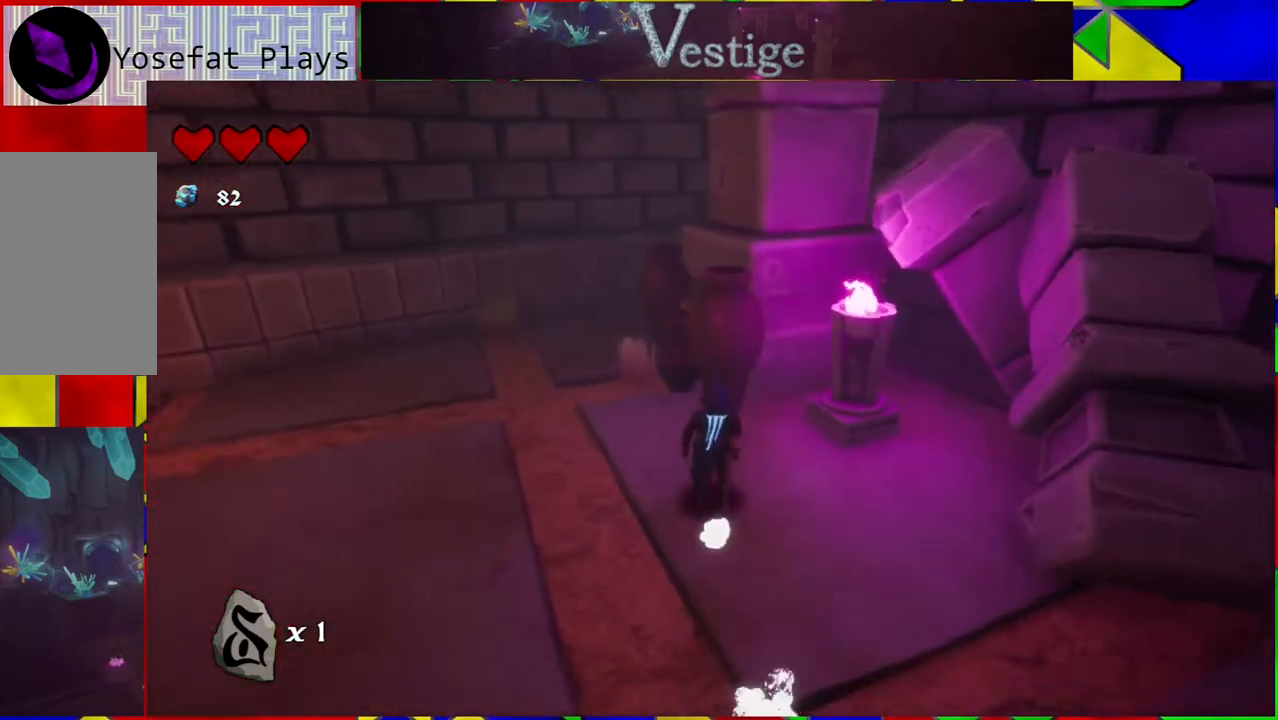
{"buttons": [], "left_stick": "center", "right_stick": "center", "events": [[150, "Y", "up"], [450, "left_stick", "center"]]}
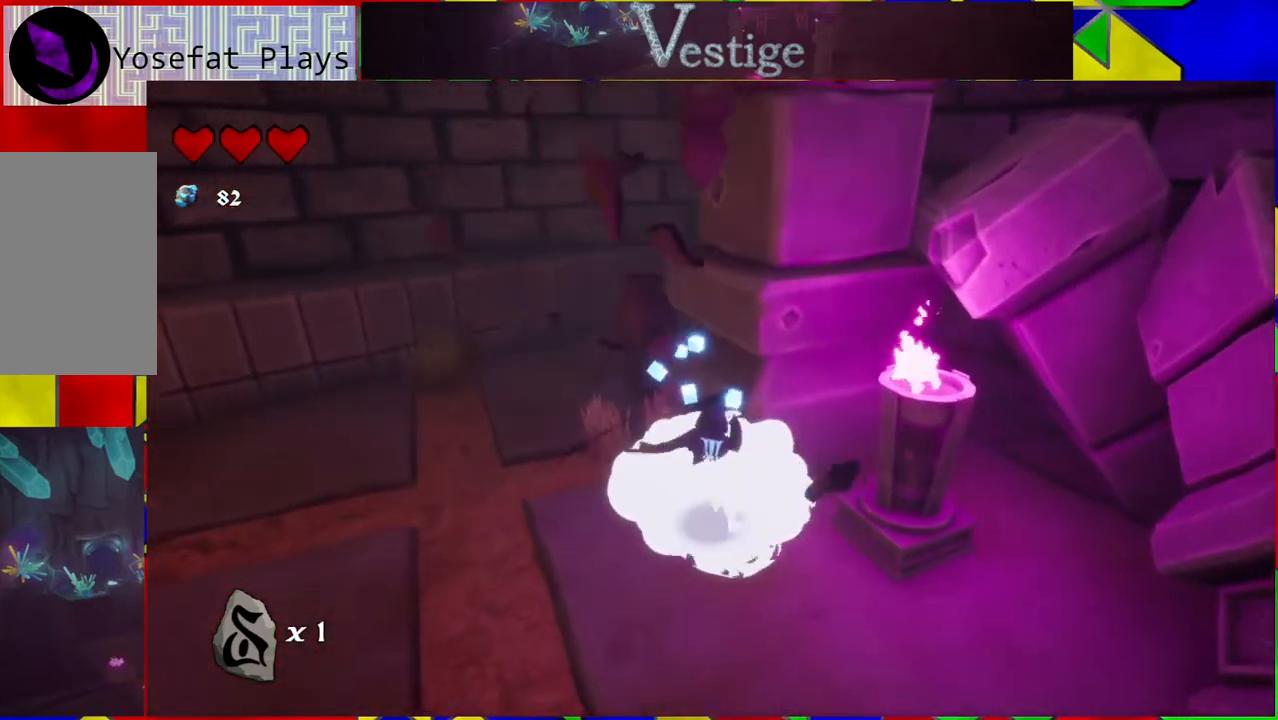
{"buttons": [], "left_stick": "up", "right_stick": "center", "events": [[133, "left_stick", "up-left"], [350, "left_stick", "up"]]}
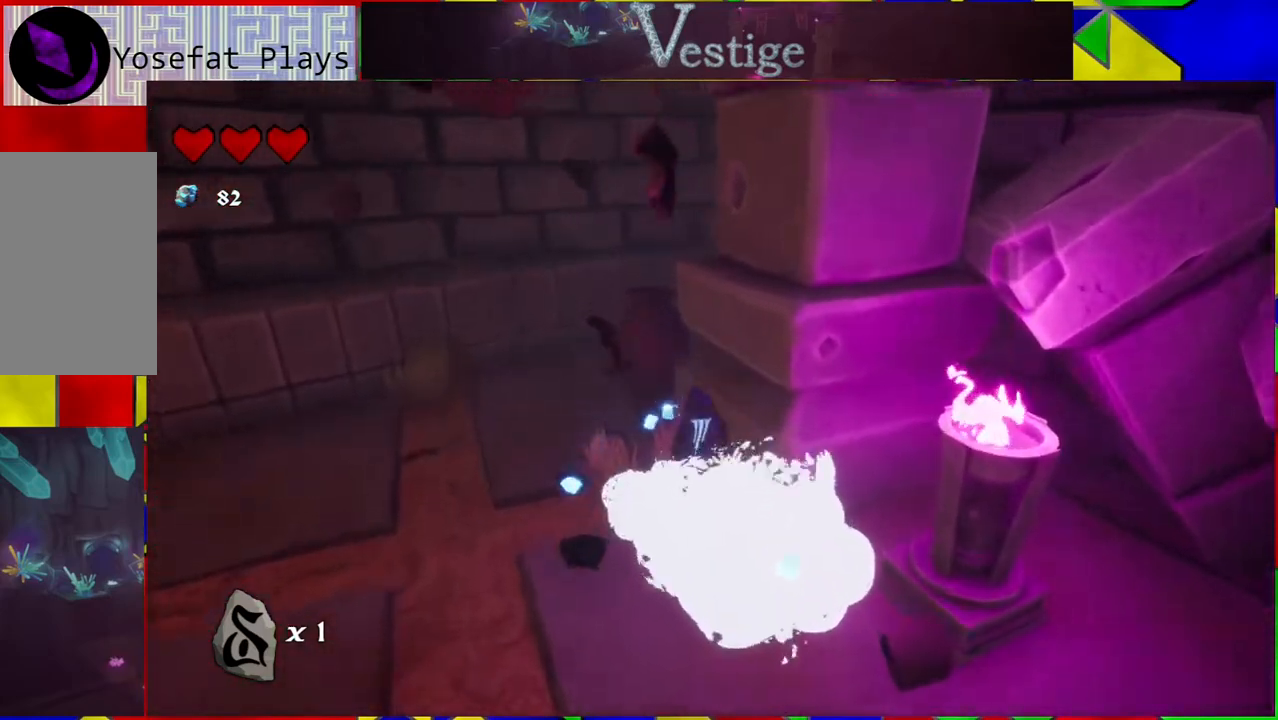
{"buttons": [], "left_stick": "left", "right_stick": "center", "events": [[33, "Y", "down"], [133, "Y", "up"], [333, "left_stick", "center"], [500, "left_stick", "left"]]}
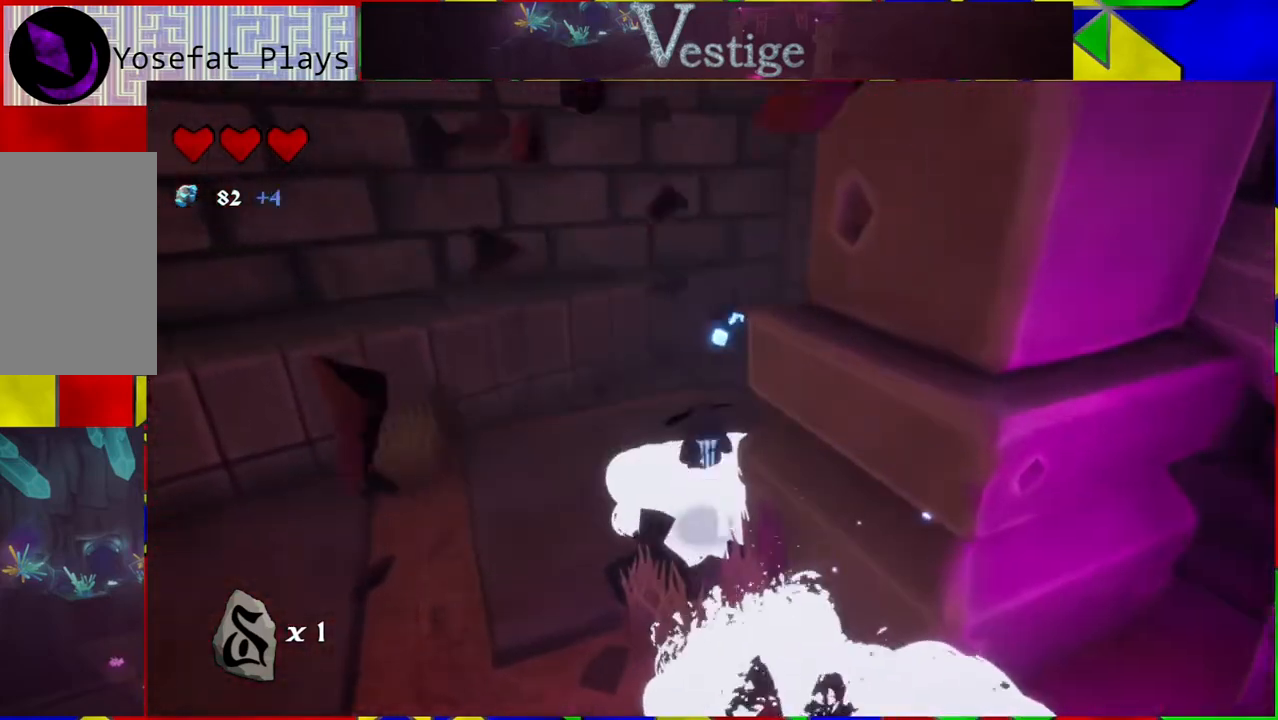
{"buttons": [], "left_stick": "center", "right_stick": "right", "events": [[133, "right_stick", "right"], [433, "left_stick", "center"]]}